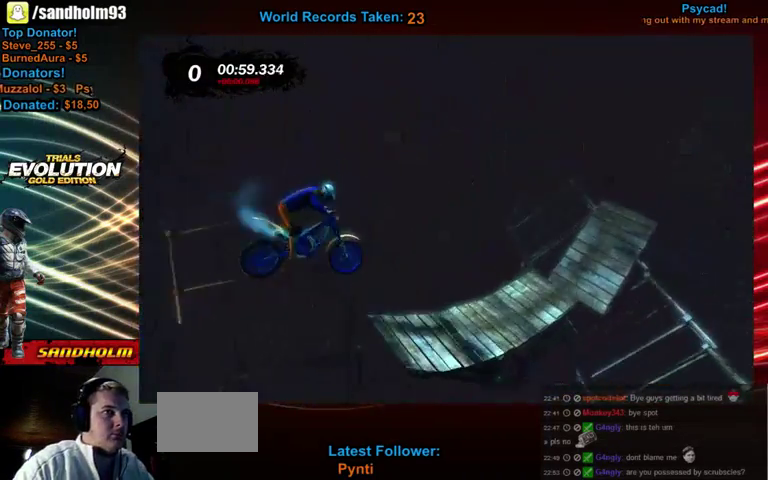
Gameplay with a controller (Xbox layout); each line is a JSON object with the inputs held at the frame after it. "events" lists button and stick changes between this image and that frame as [ms after this image, input, new state], when the widget could be followed in between. Not read: L3 R3.
{"buttons": ["R2"], "left_stick": "left", "events": [[120, "left_stick", "left"], [240, "left_stick", "center"], [440, "left_stick", "left"]]}
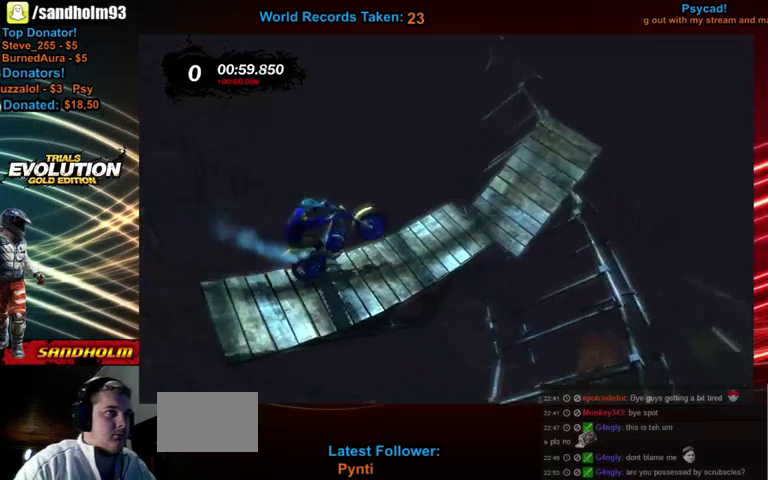
{"buttons": ["R2"], "left_stick": "right", "events": [[120, "left_stick", "right"]]}
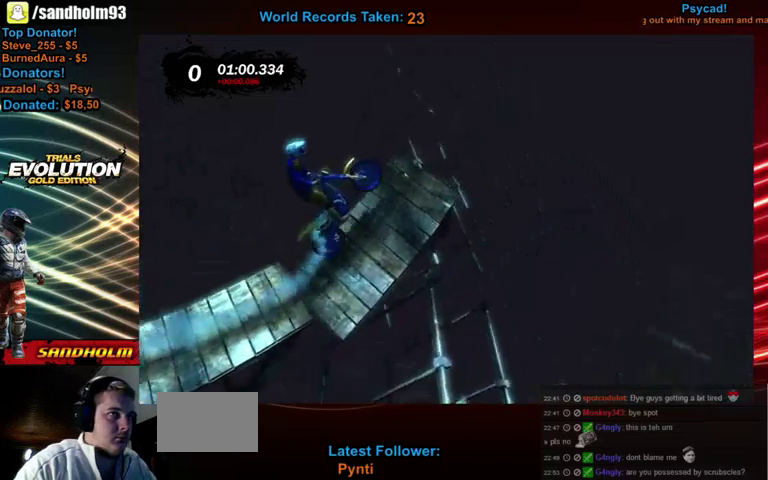
{"buttons": [], "left_stick": "right", "events": [[520, "R2", "up"]]}
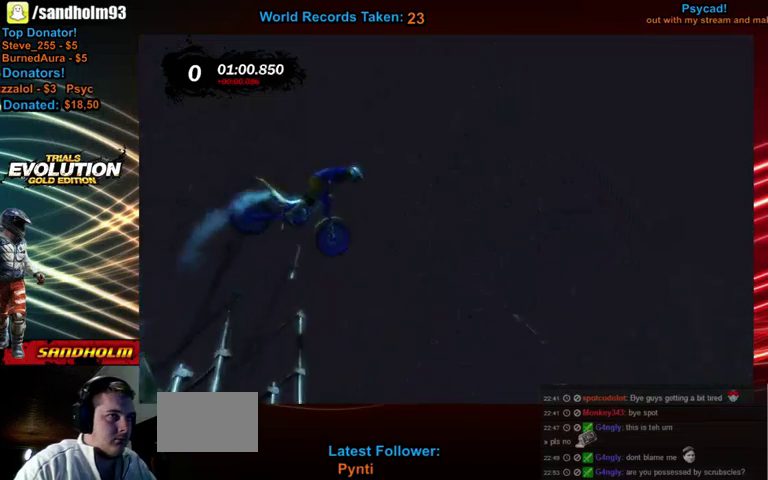
{"buttons": [], "left_stick": "center", "events": [[80, "left_stick", "center"]]}
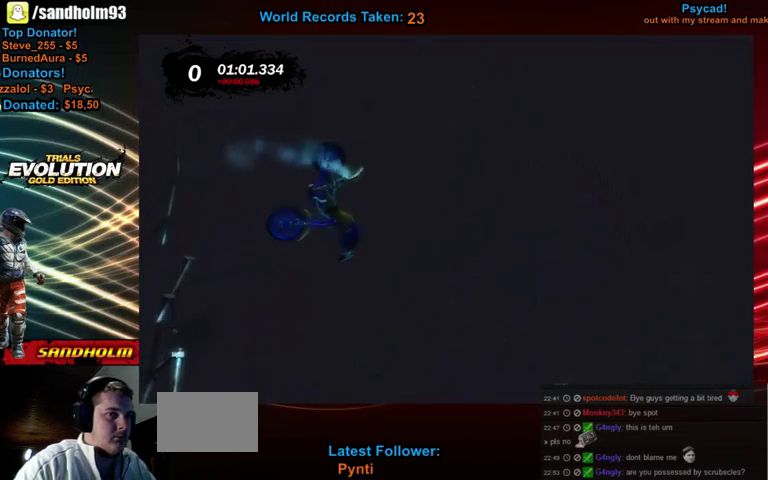
{"buttons": [], "left_stick": "center", "events": []}
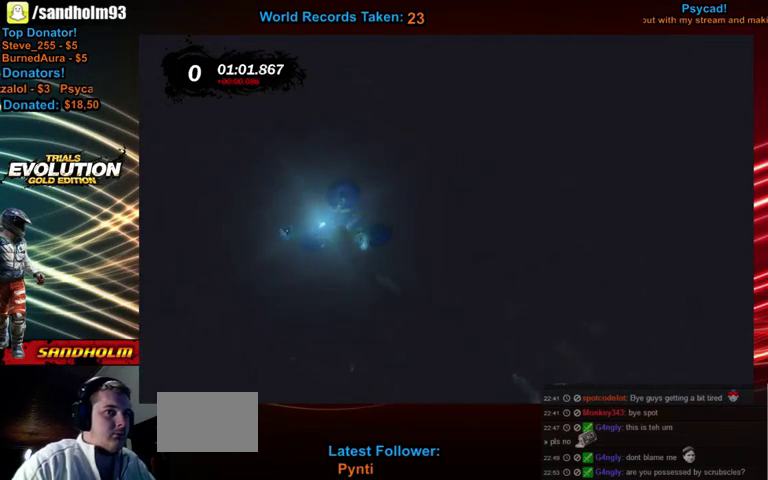
{"buttons": [], "left_stick": "center", "events": [[80, "left_stick", "left"], [480, "left_stick", "center"]]}
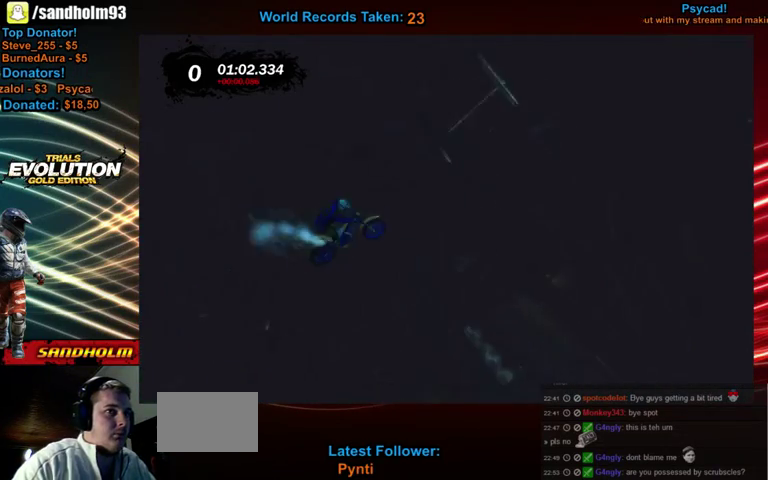
{"buttons": [], "left_stick": "center", "events": [[40, "left_stick", "left"], [320, "left_stick", "right"], [520, "left_stick", "center"]]}